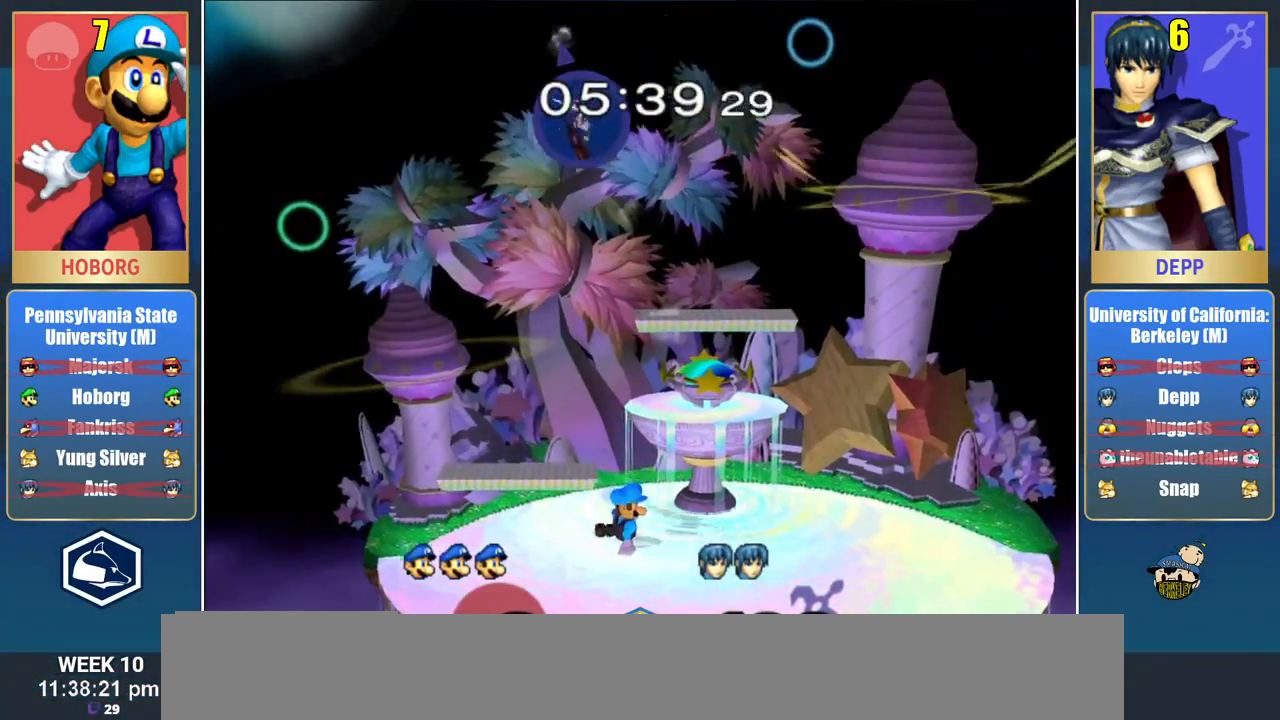
Gameplay with a controller (Nintendo layout); each line is a JSON object with the inputs held at the frame after it. "events" lists button and stick changes between this image and that frame as [ms after this image, input, new state], when the widget could be followed in between. Not read: L3 R3 START.
{"buttons": [], "left_stick": "center", "right_stick": "center"}
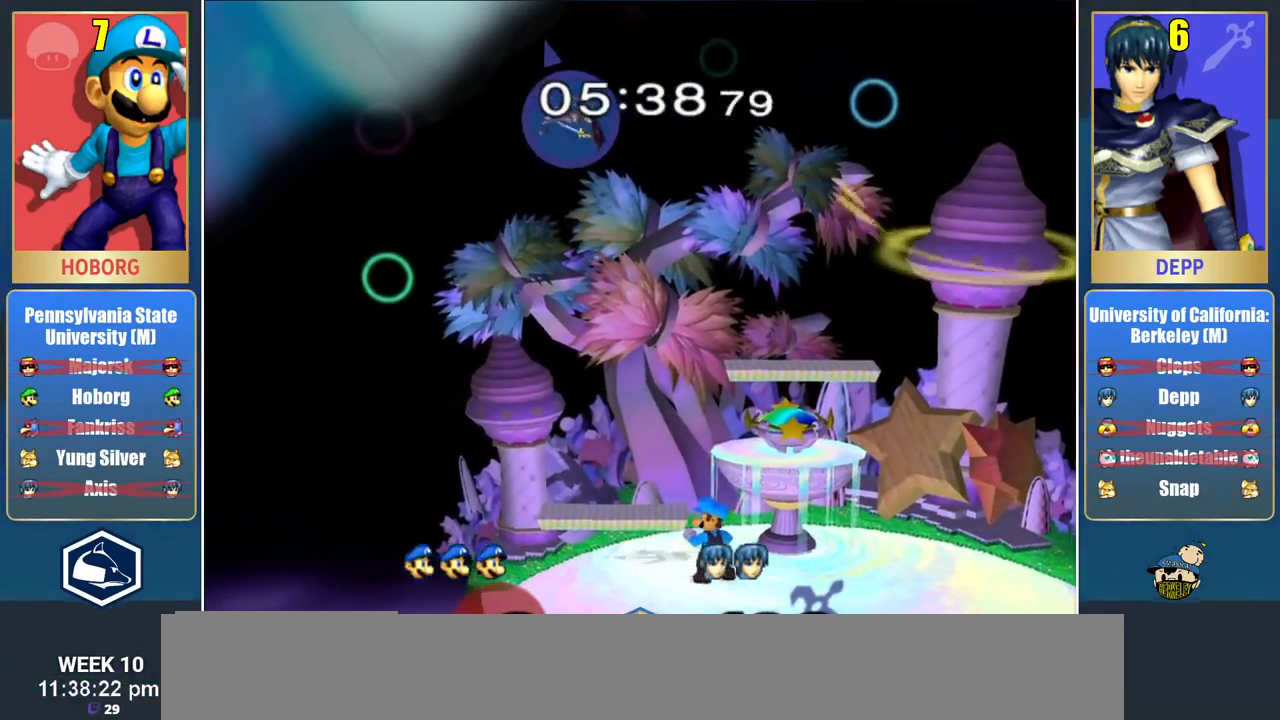
{"buttons": [], "left_stick": "center", "right_stick": "center", "events": [[333, "left_stick", "left"], [483, "left_stick", "center"]]}
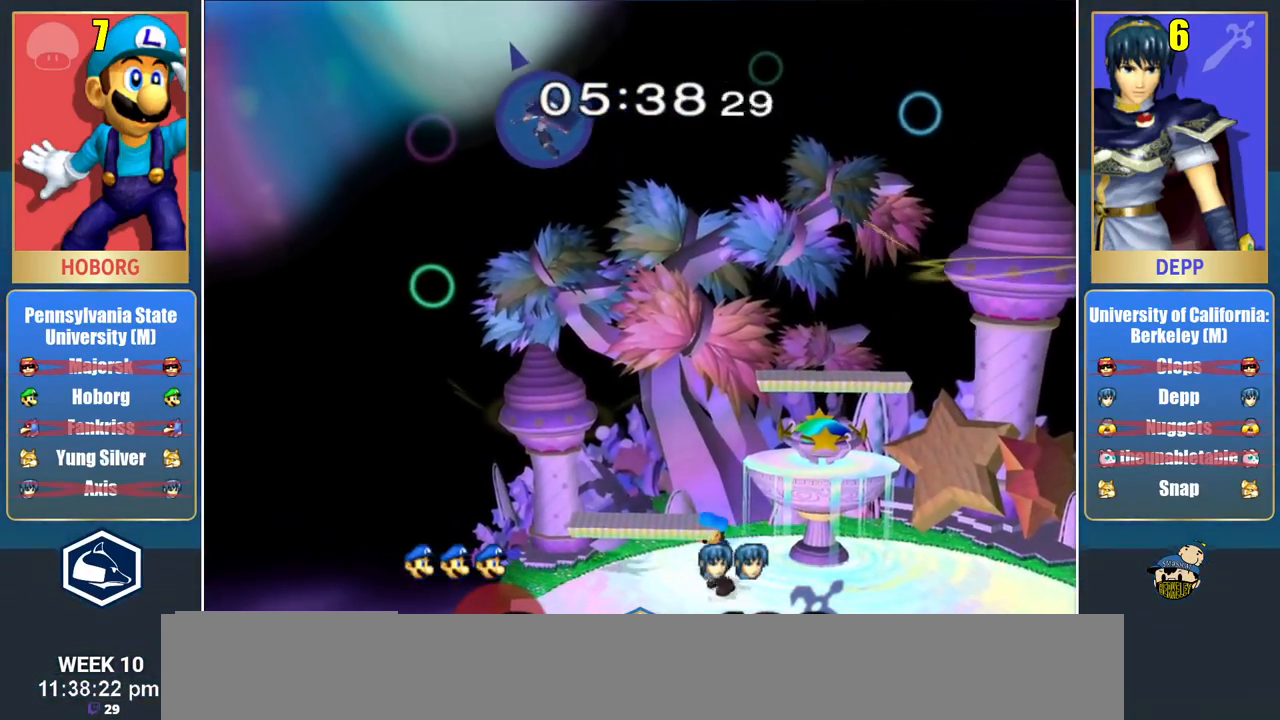
{"buttons": [], "left_stick": "center", "right_stick": "center", "events": []}
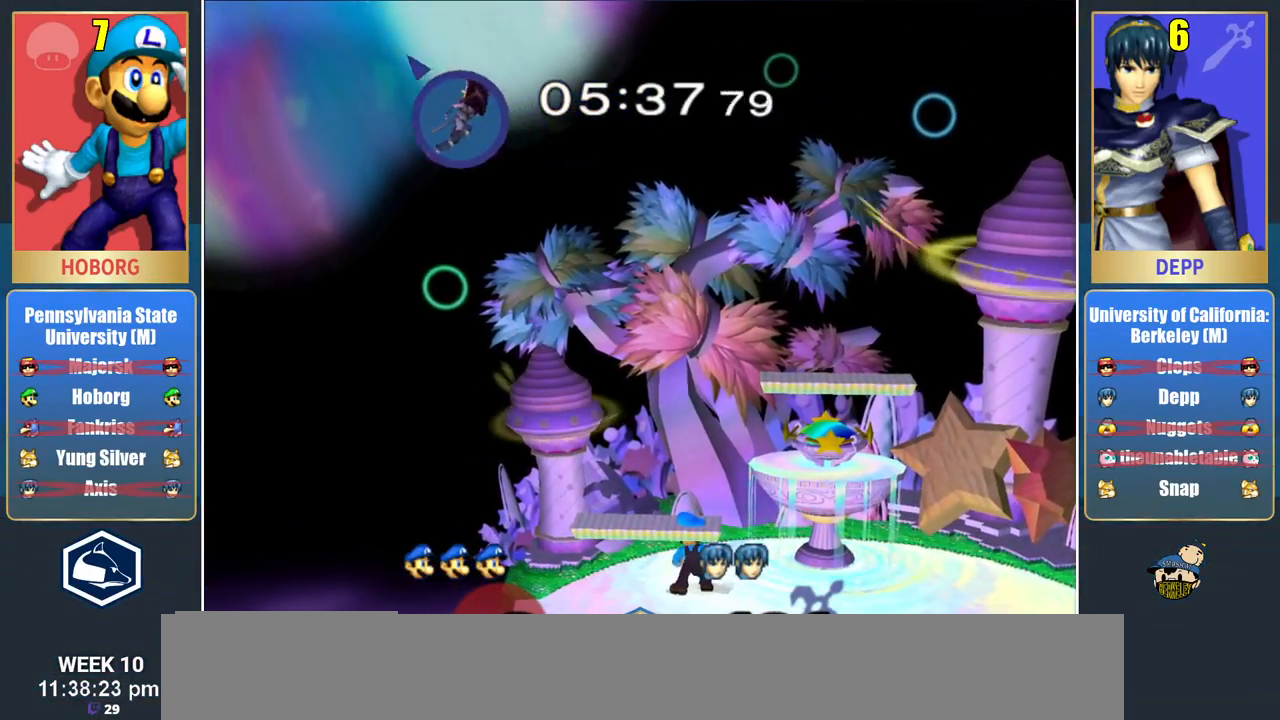
{"buttons": [], "left_stick": "right", "right_stick": "center", "events": [[400, "left_stick", "right"]]}
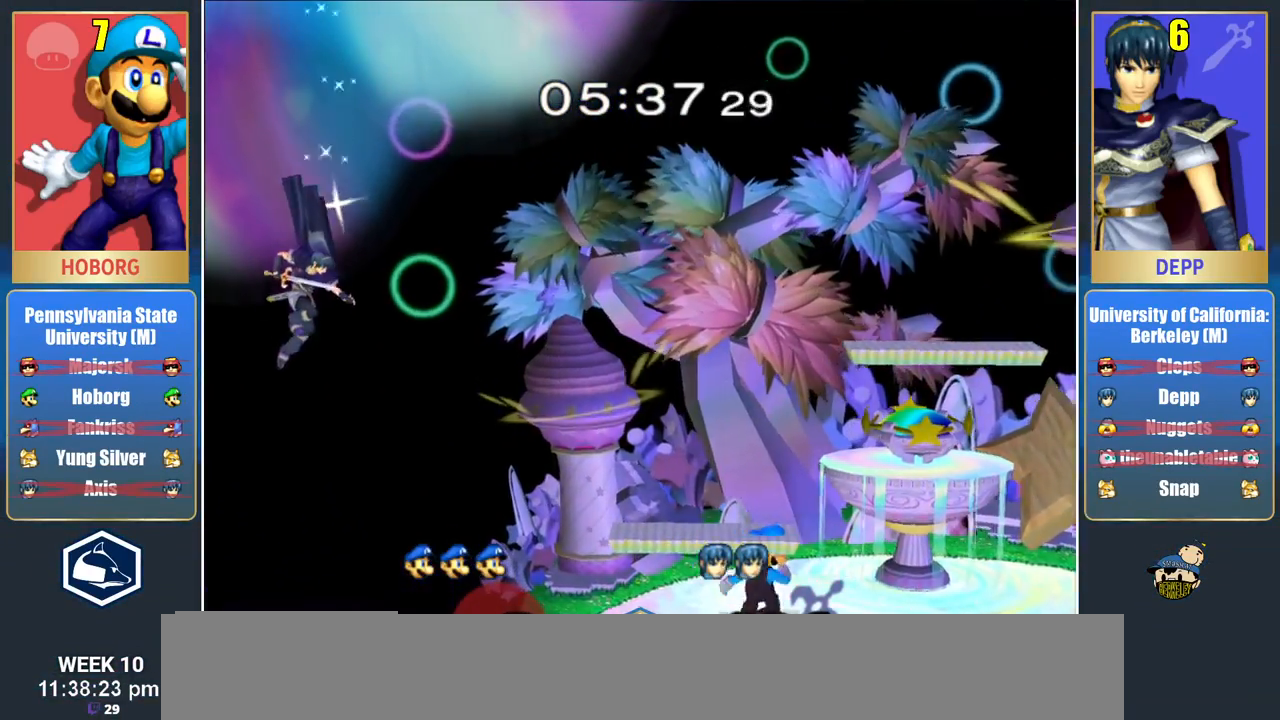
{"buttons": [], "left_stick": "left", "right_stick": "center", "events": [[33, "left_stick", "center"], [467, "left_stick", "left"]]}
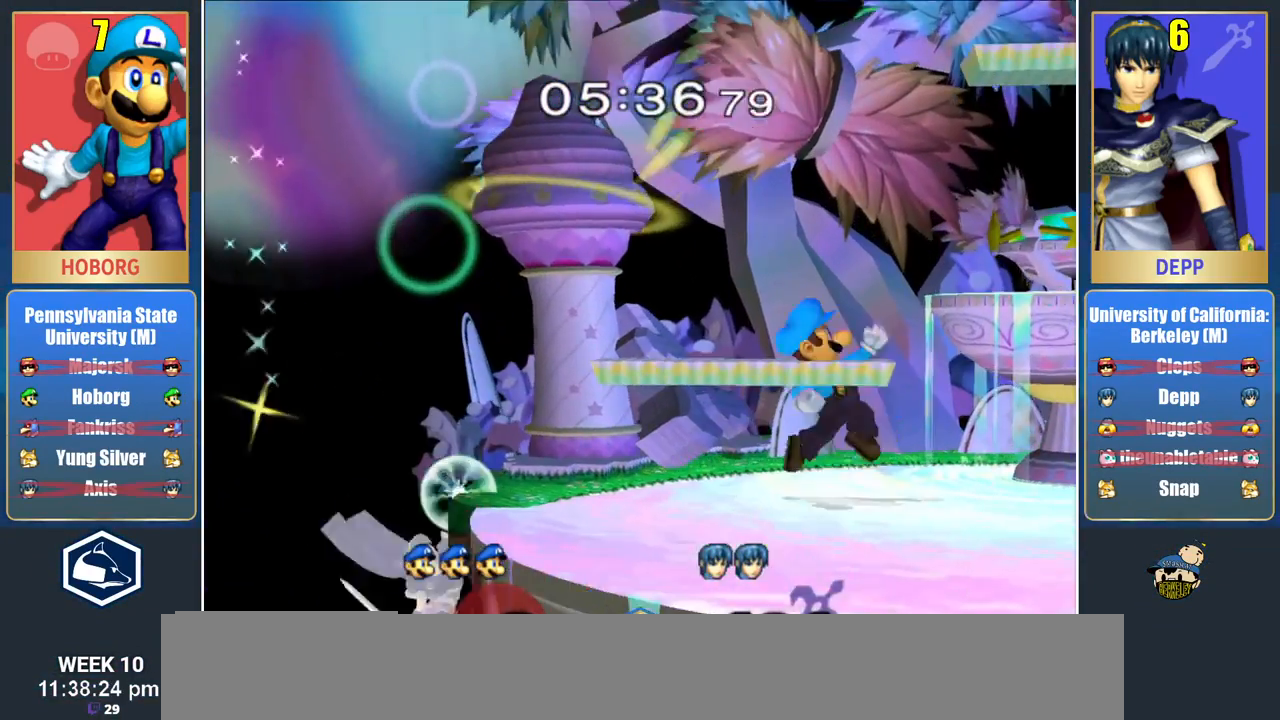
{"buttons": [], "left_stick": "down", "right_stick": "center", "events": [[150, "left_stick", "up-right"], [267, "left_stick", "center"], [383, "left_stick", "down"]]}
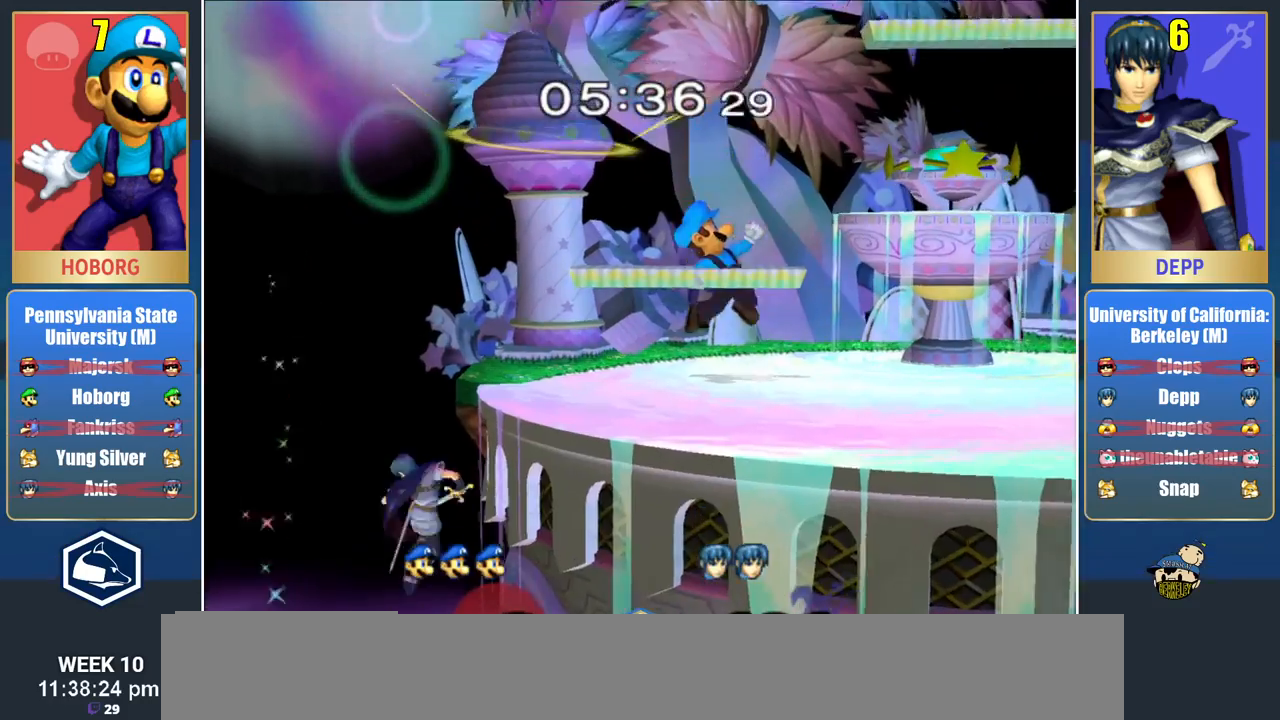
{"buttons": [], "left_stick": "center", "right_stick": "center", "events": [[183, "left_stick", "center"], [317, "left_stick", "right"], [417, "left_stick", "center"]]}
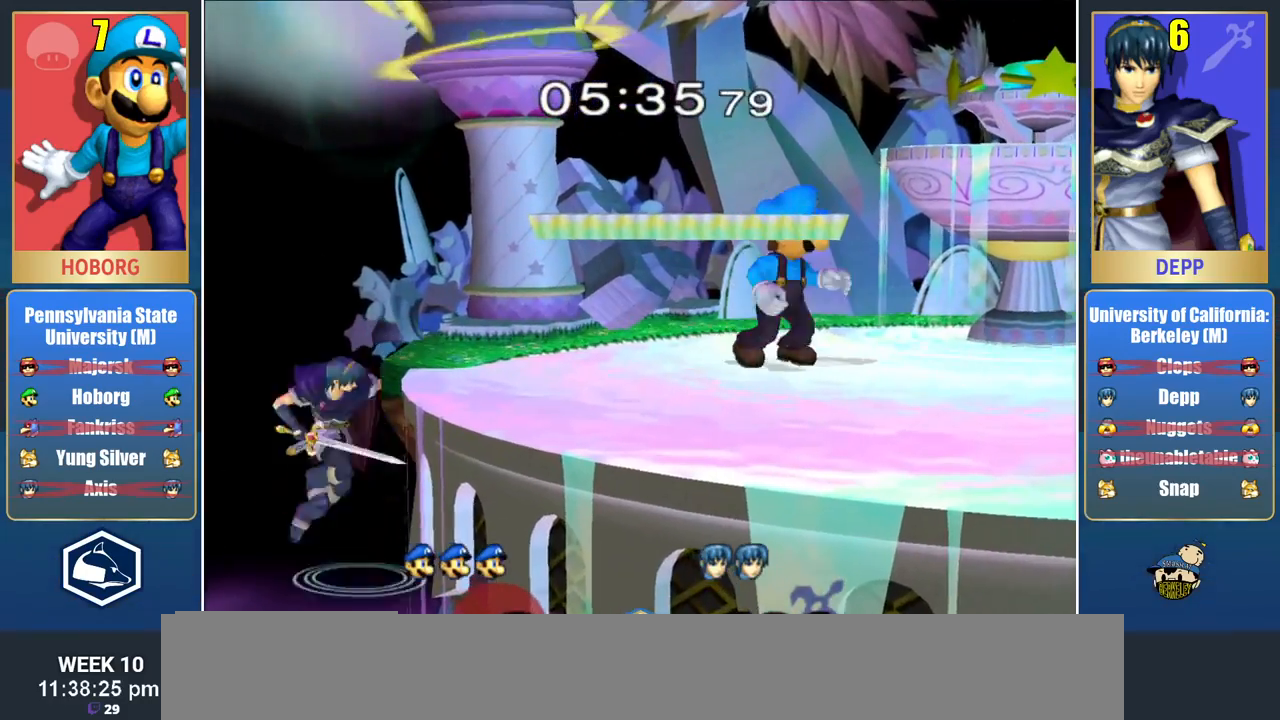
{"buttons": [], "left_stick": "center", "right_stick": "center", "events": [[83, "left_stick", "left"], [333, "left_stick", "center"]]}
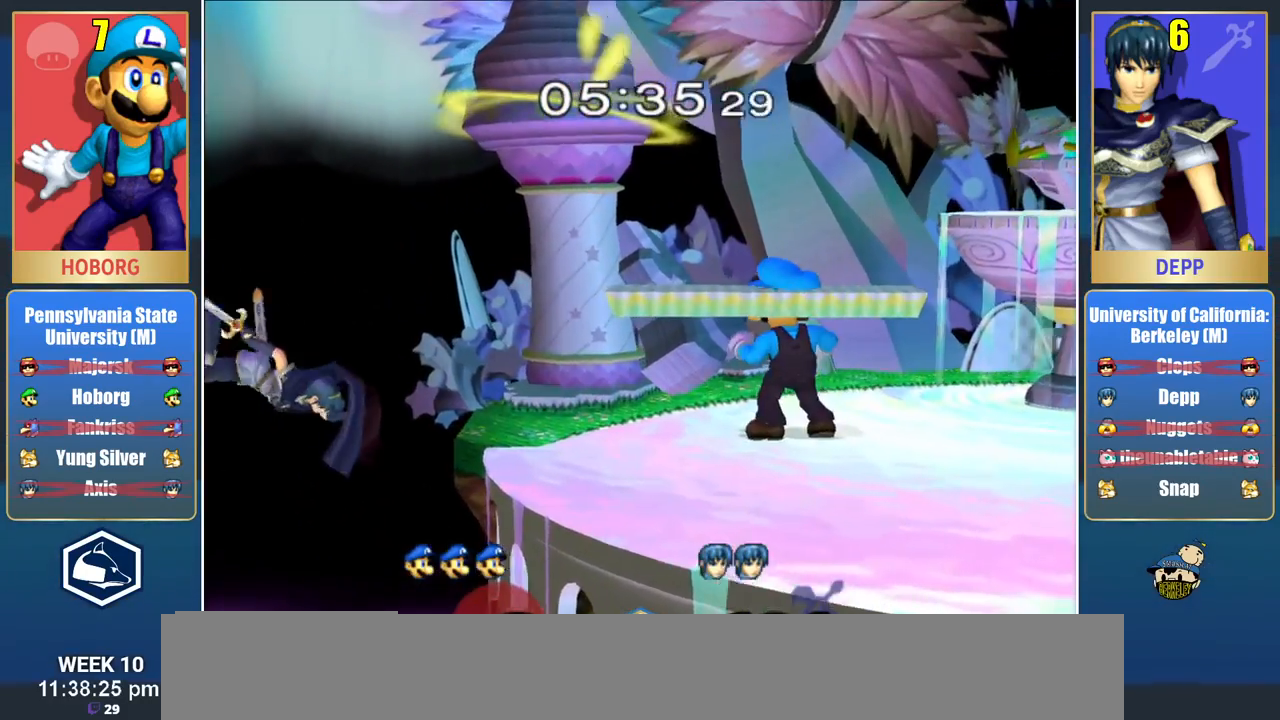
{"buttons": [], "left_stick": "center", "right_stick": "center", "events": [[183, "left_stick", "right"], [333, "left_stick", "center"]]}
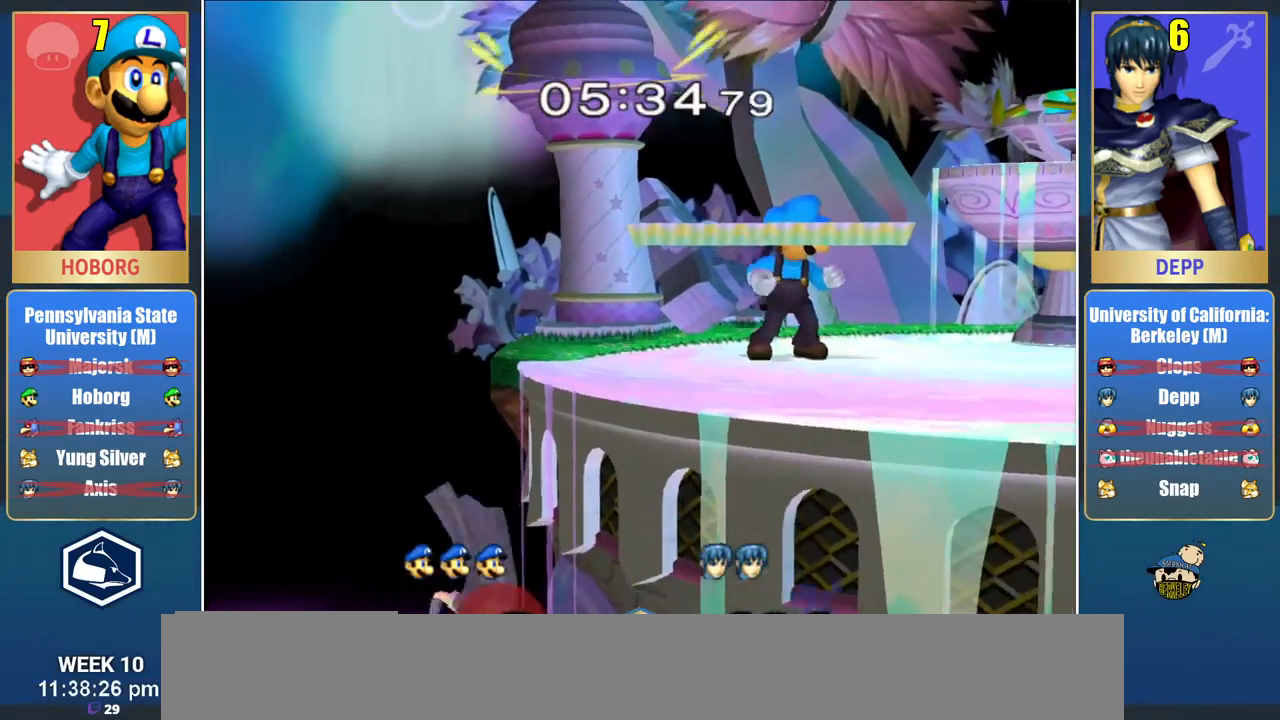
{"buttons": [], "left_stick": "center", "right_stick": "center", "events": [[100, "left_stick", "left"], [233, "left_stick", "center"]]}
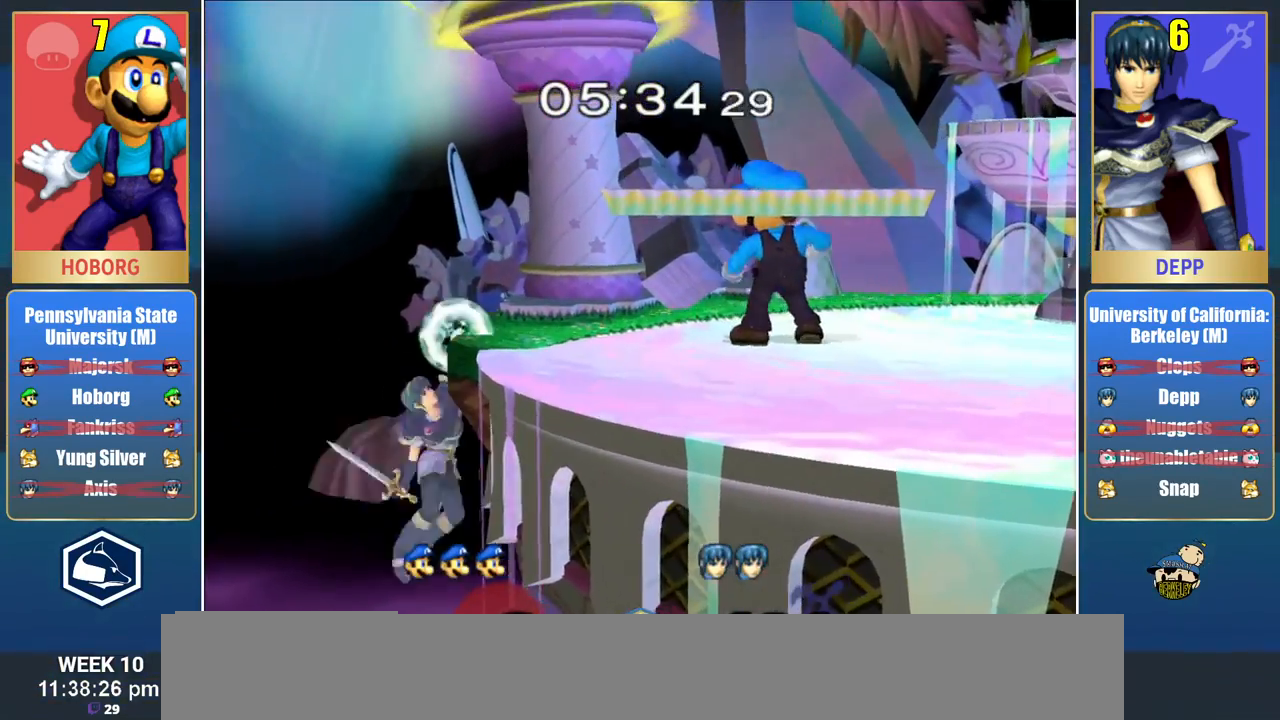
{"buttons": [], "left_stick": "left", "right_stick": "center", "events": [[33, "left_stick", "right"], [300, "left_stick", "center"], [467, "left_stick", "left"]]}
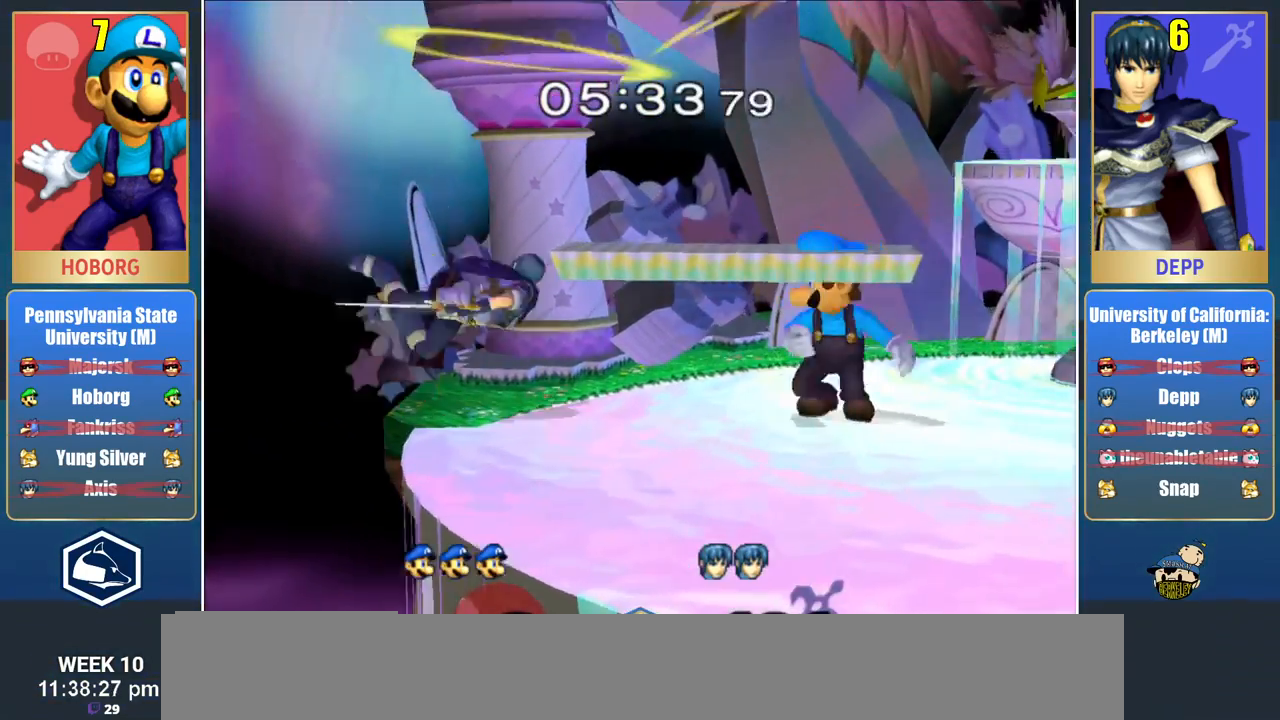
{"buttons": [], "left_stick": "center", "right_stick": "center", "events": [[17, "A", "down"], [133, "A", "up"], [200, "left_stick", "center"]]}
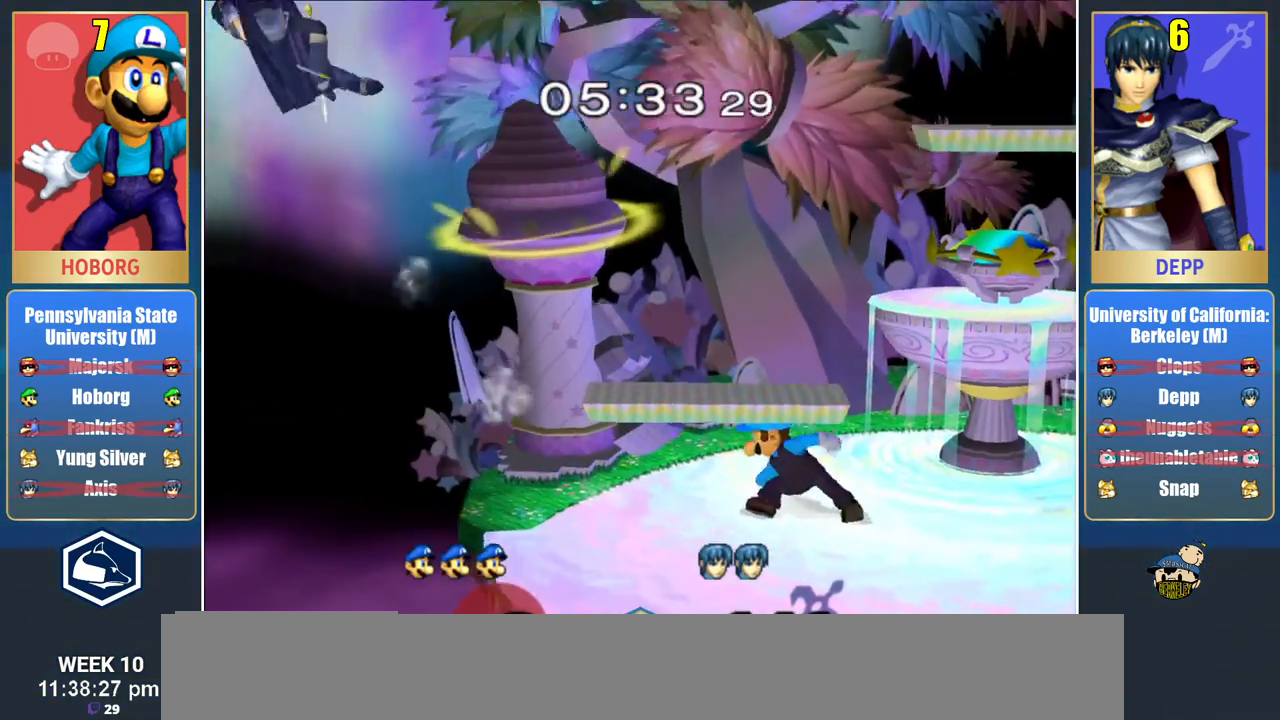
{"buttons": [], "left_stick": "center", "right_stick": "center", "events": [[117, "left_stick", "right"], [267, "left_stick", "center"]]}
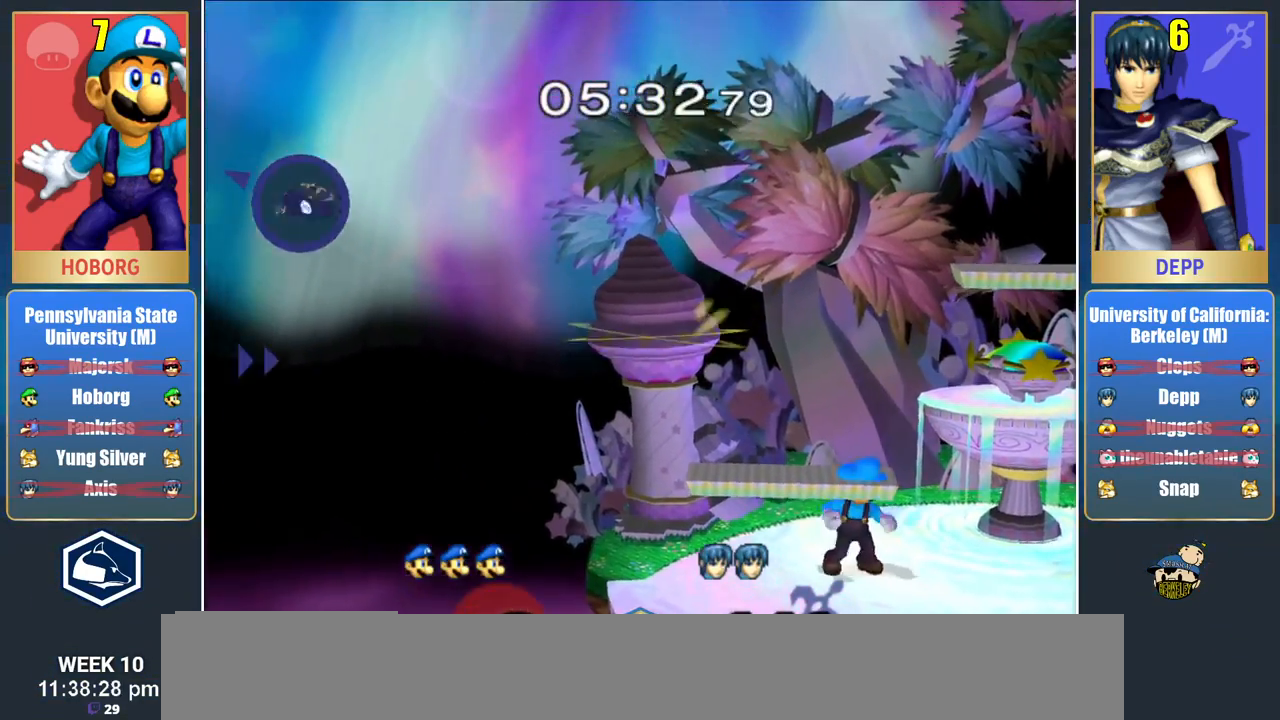
{"buttons": [], "left_stick": "center", "right_stick": "center", "events": [[133, "X", "down"], [183, "L1", "down"], [183, "X", "up"], [183, "left_stick", "down-left"], [200, "R1", "down"], [317, "L1", "up"], [317, "R1", "up"], [317, "left_stick", "center"], [400, "right_stick", "right"], [467, "right_stick", "center"]]}
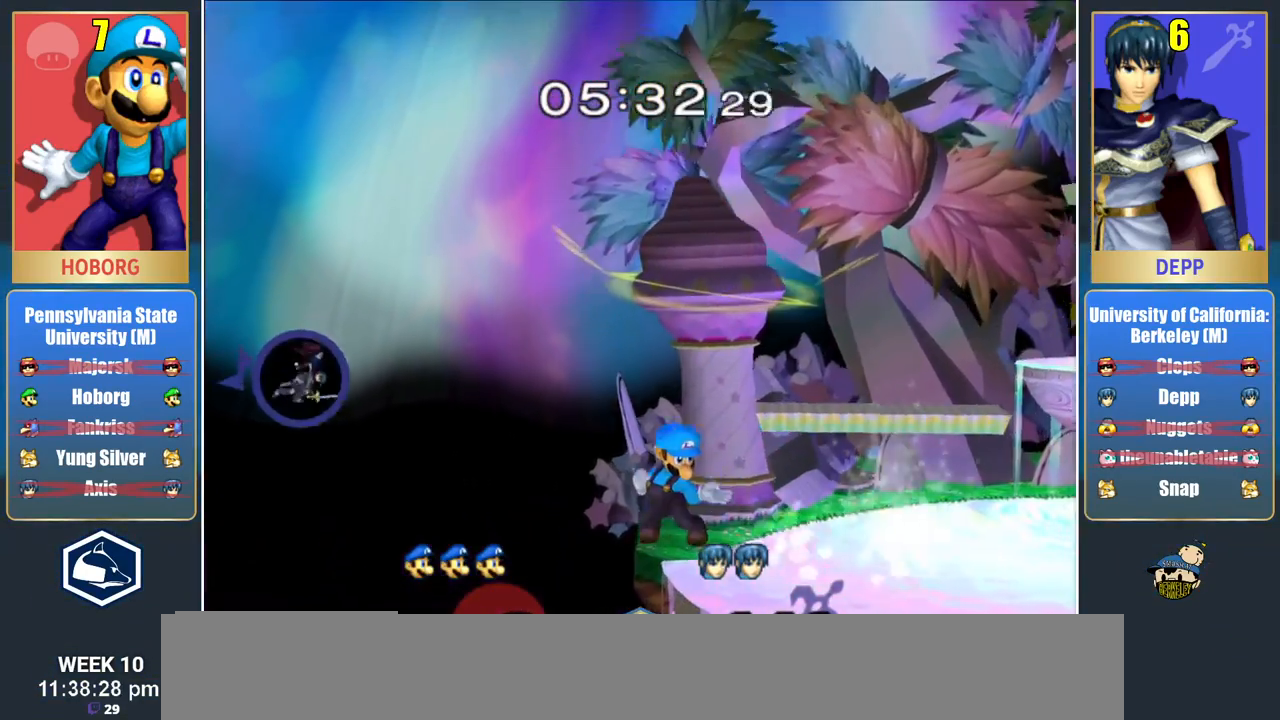
{"buttons": [], "left_stick": "center", "right_stick": "center", "events": []}
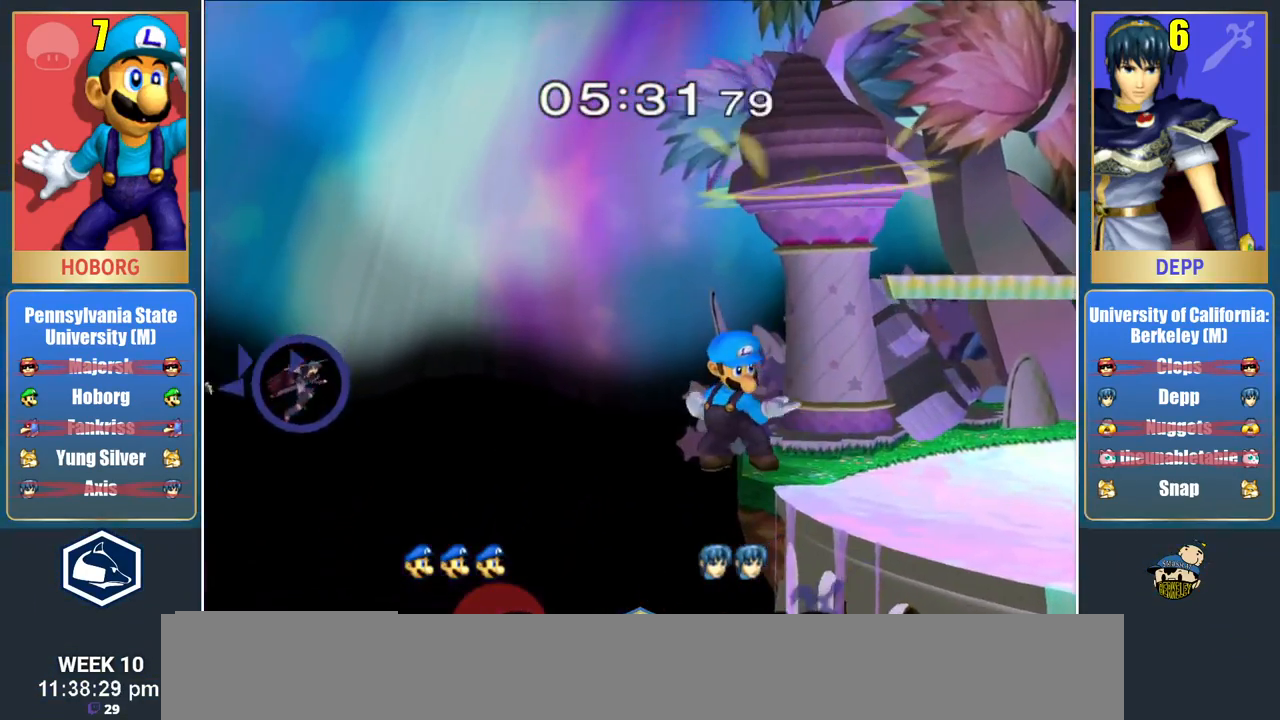
{"buttons": [], "left_stick": "center", "right_stick": "center", "events": []}
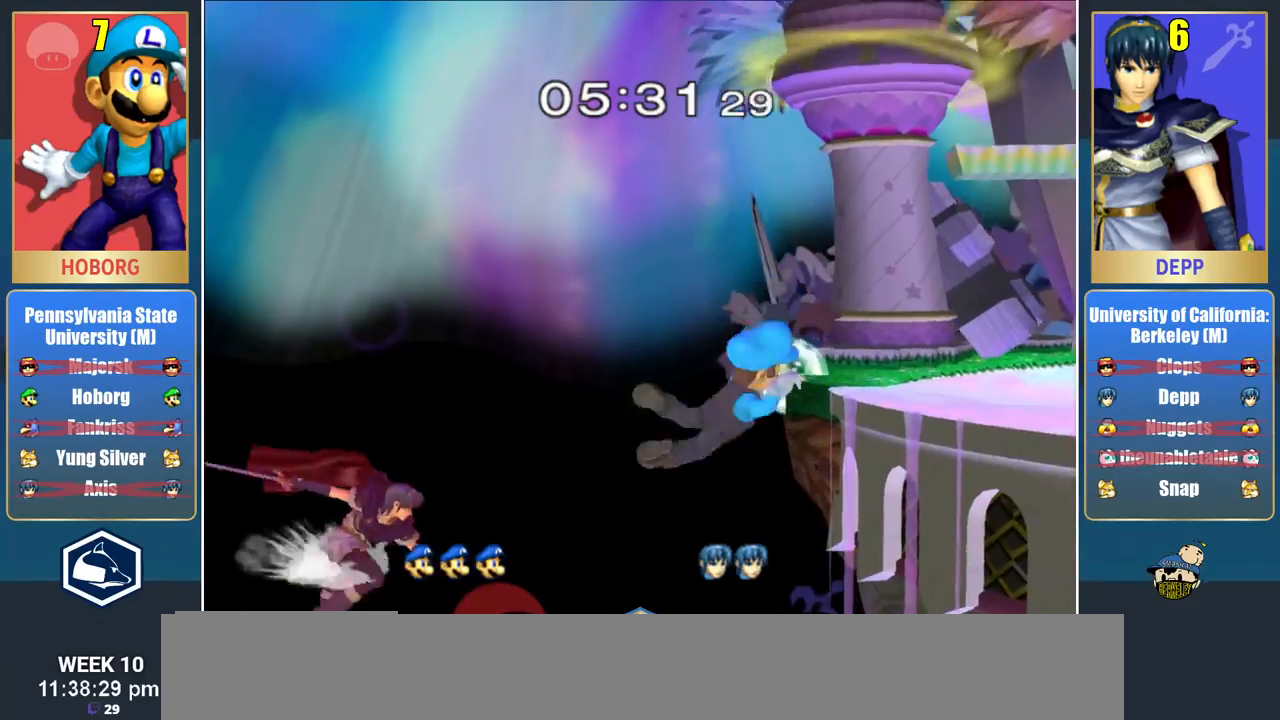
{"buttons": ["L1", "R1"], "left_stick": "center", "right_stick": "center", "events": [[400, "L1", "down"], [400, "R1", "down"]]}
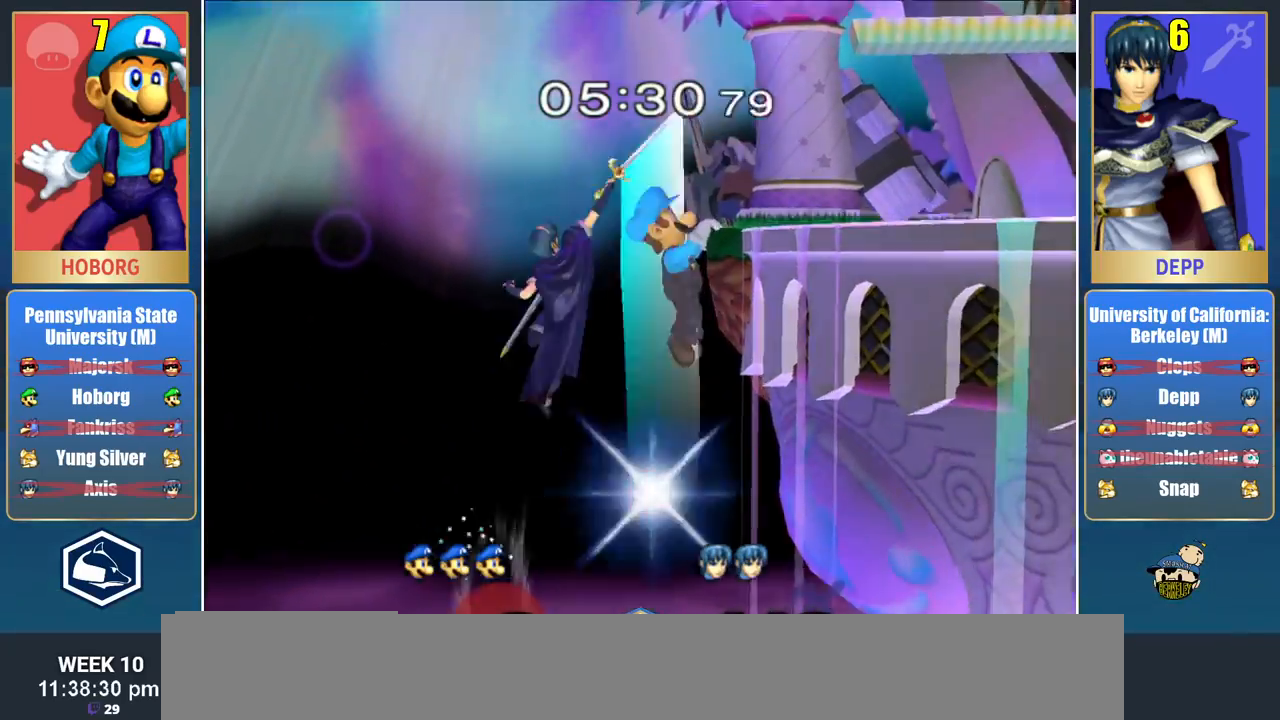
{"buttons": [], "left_stick": "center", "right_stick": "center", "events": [[33, "L1", "up"], [33, "R1", "up"]]}
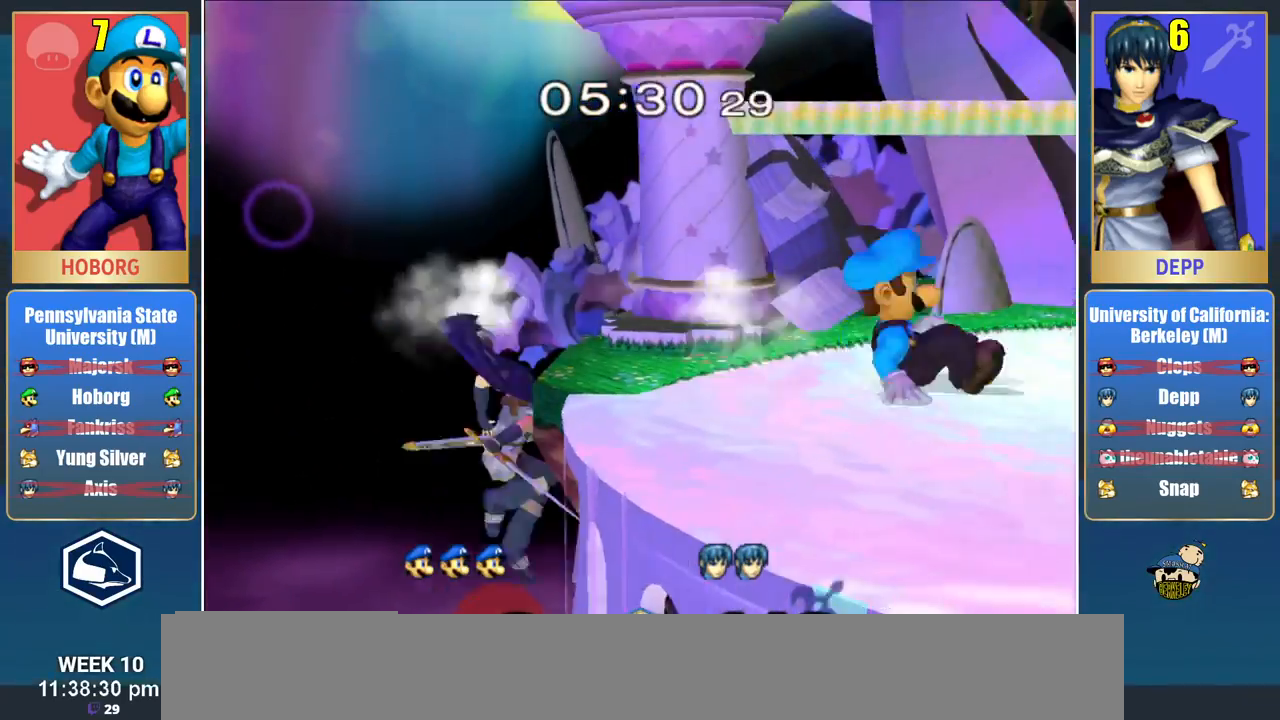
{"buttons": [], "left_stick": "down", "right_stick": "center", "events": [[250, "left_stick", "down"]]}
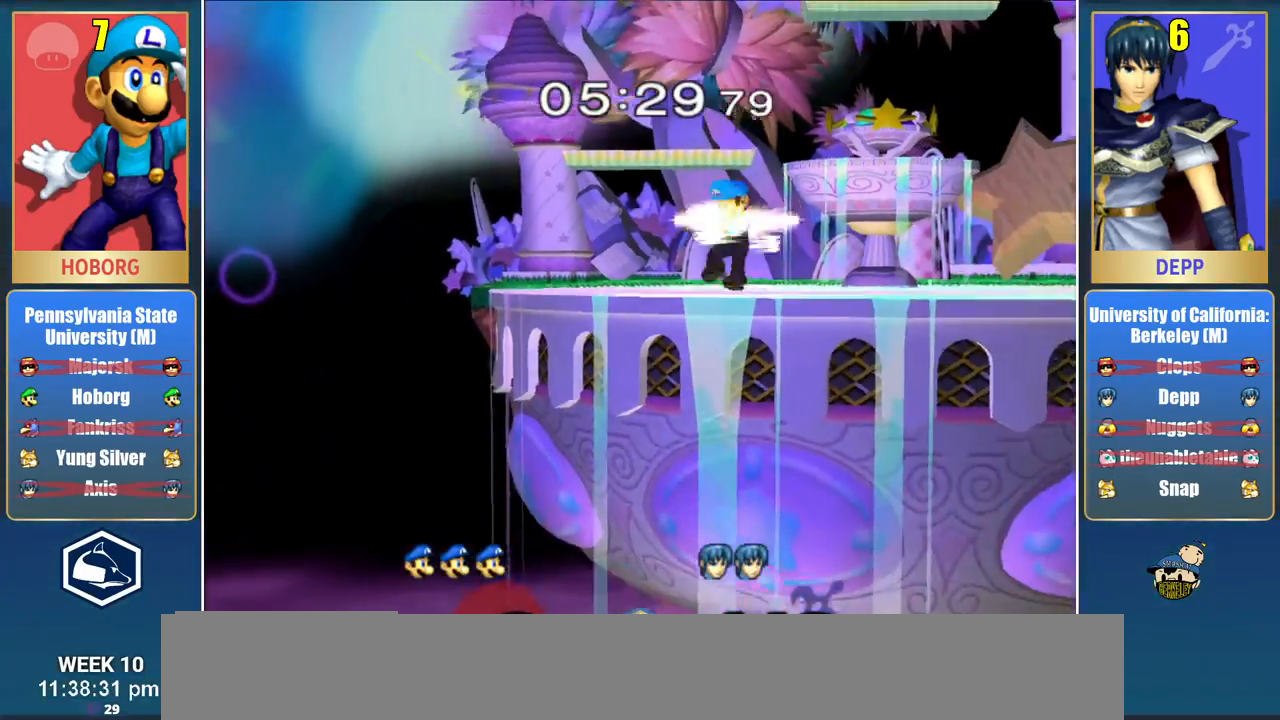
{"buttons": [], "left_stick": "center", "right_stick": "center", "events": [[50, "left_stick", "down-right"], [167, "left_stick", "right"], [317, "left_stick", "center"]]}